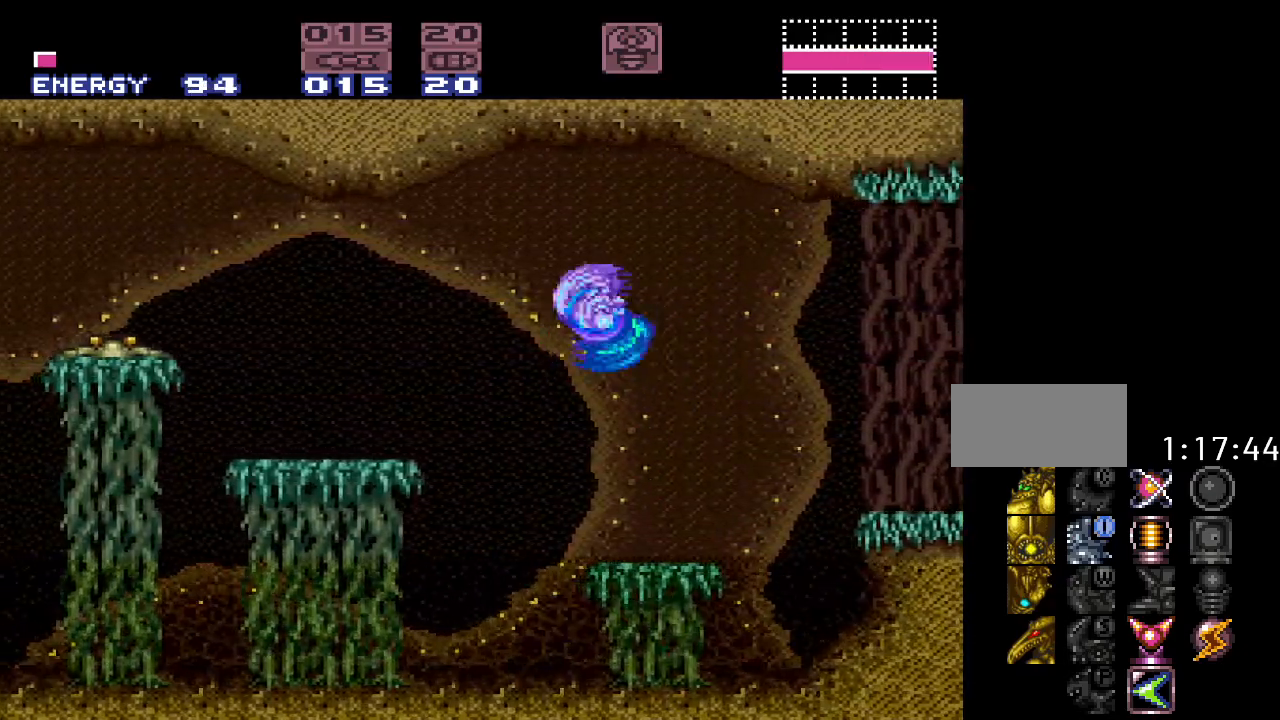
Gameplay with a controller (Nintendo layout); each line is a JSON object with the inputs held at the frame after it. "events" lists button and stick changes between this image and that frame as [ms after this image, input, new state], when the widget could be followed in between. Not read: L3 R3.
{"buttons": ["Y", "DPAD_LEFT"], "events": [[67, "B", "up"]]}
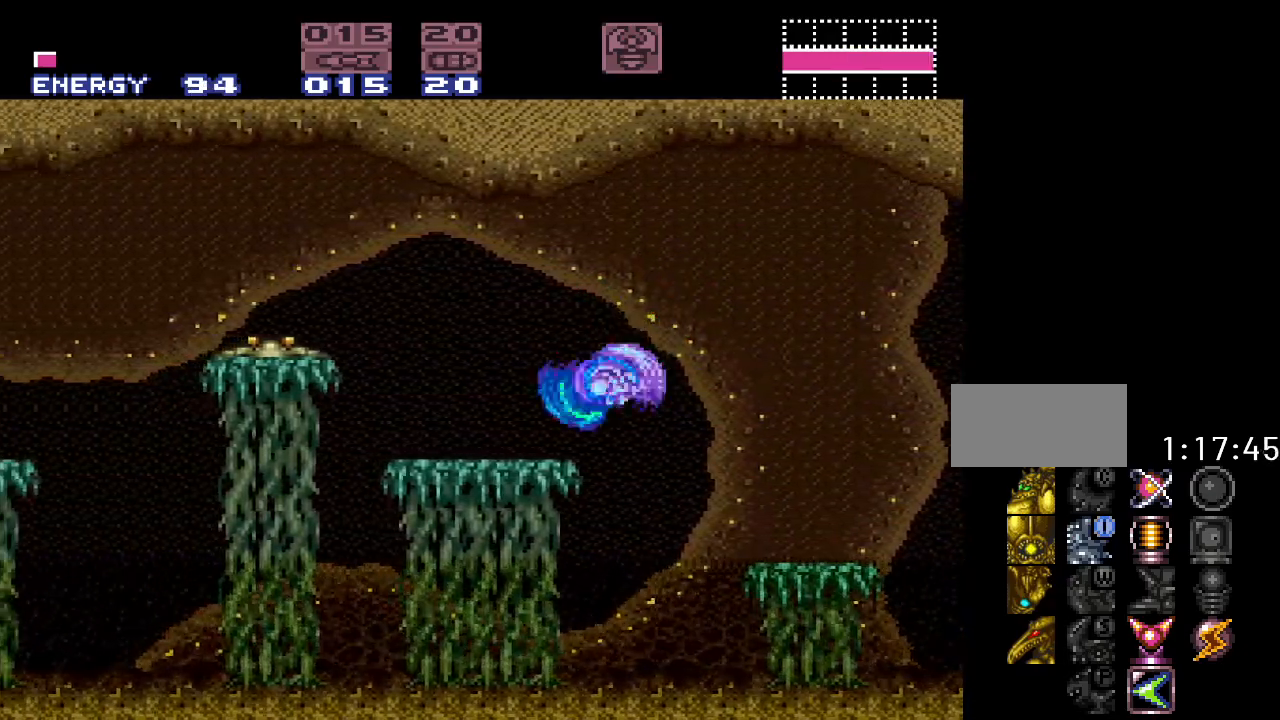
{"buttons": ["B", "Y", "DPAD_LEFT"], "events": [[350, "B", "down"]]}
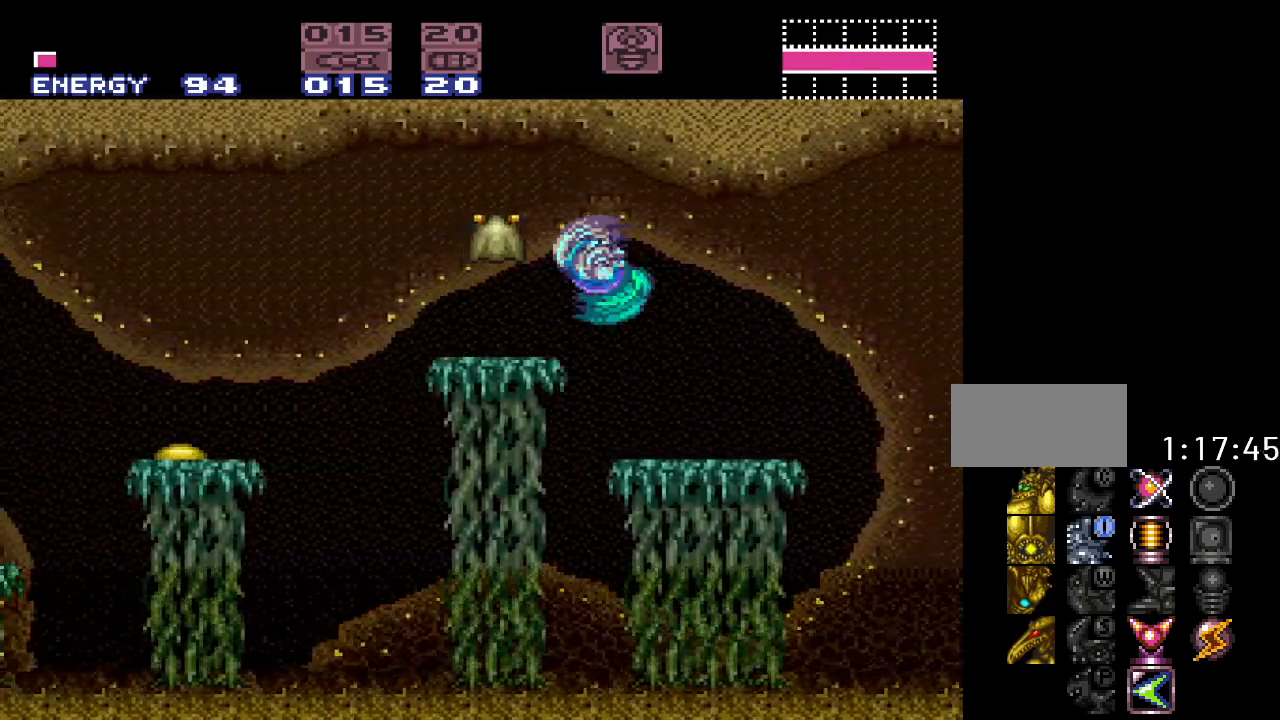
{"buttons": ["Y", "DPAD_LEFT"], "events": [[283, "B", "up"]]}
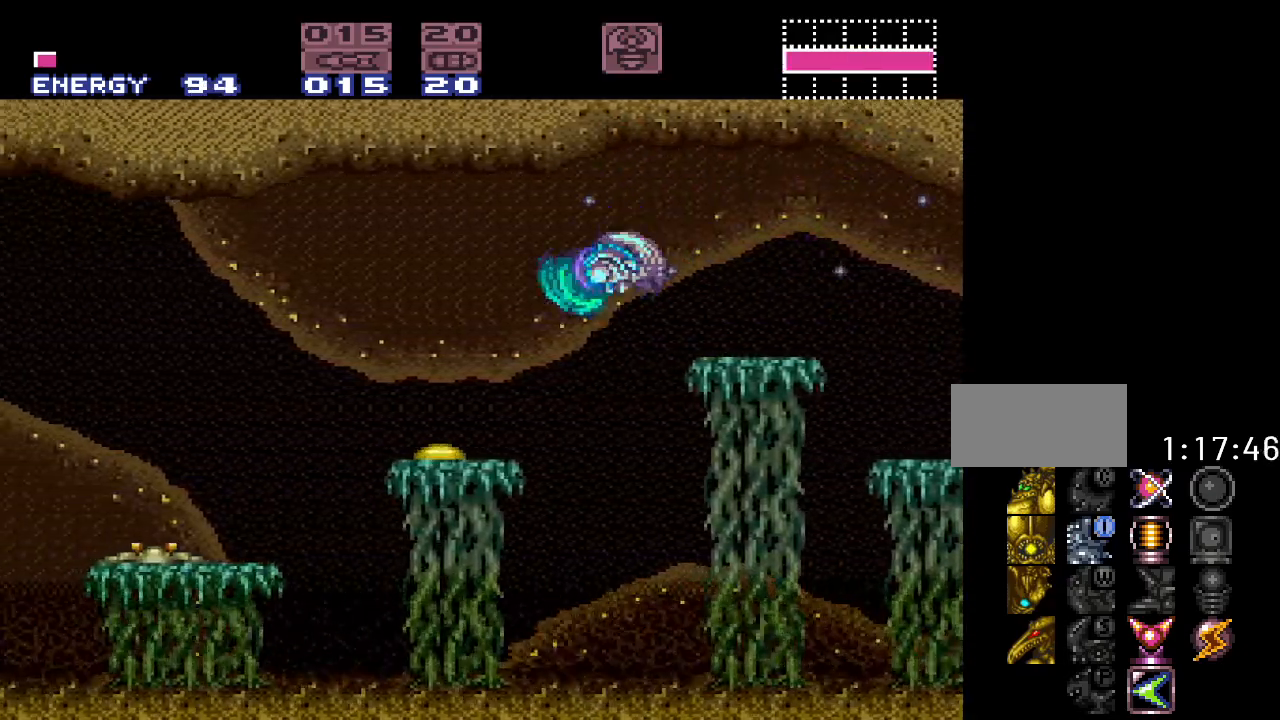
{"buttons": ["Y", "DPAD_LEFT"], "events": [[200, "B", "down"], [317, "B", "up"]]}
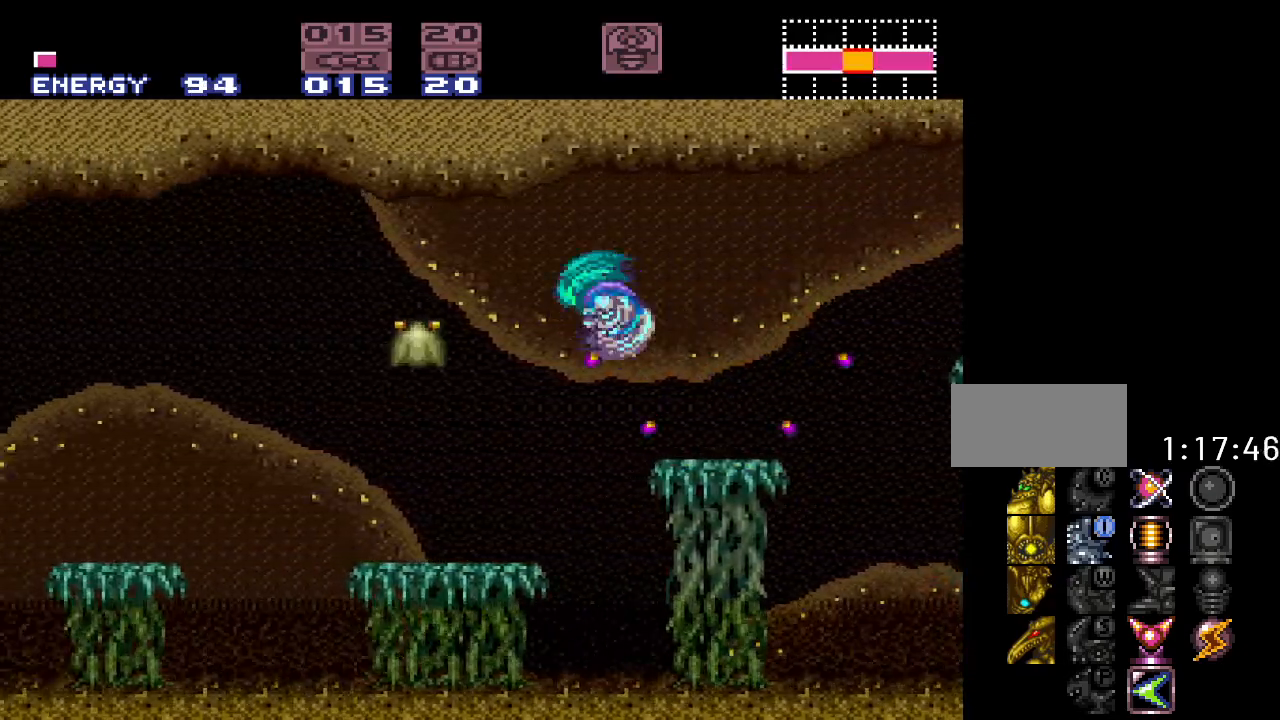
{"buttons": ["Y", "DPAD_LEFT"], "events": [[350, "B", "down"], [500, "B", "up"]]}
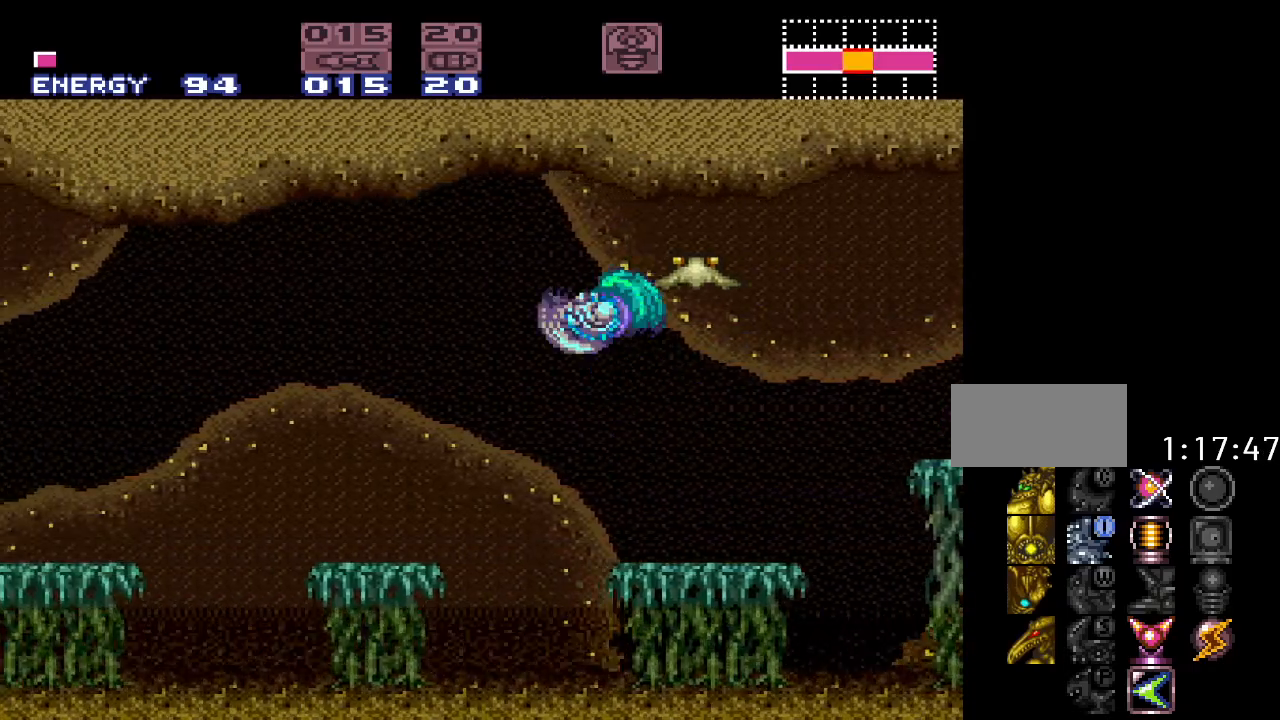
{"buttons": ["B", "Y", "DPAD_LEFT"], "events": [[500, "B", "down"]]}
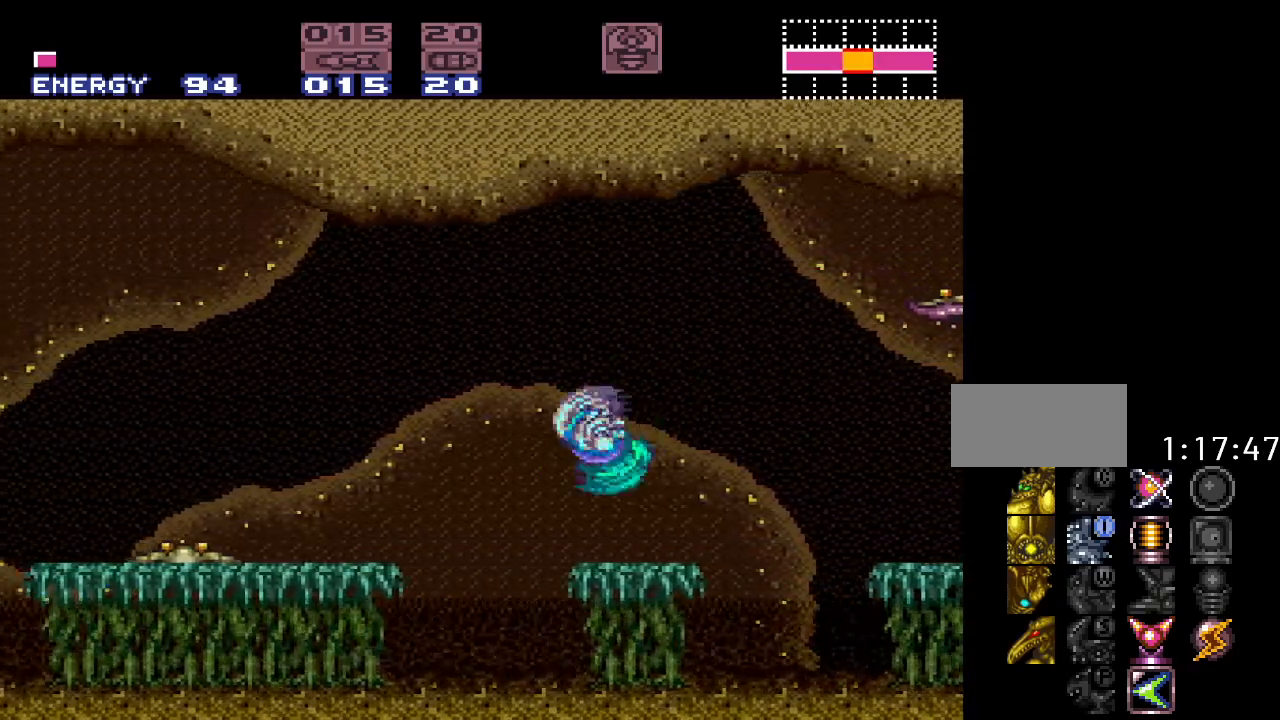
{"buttons": ["Y", "DPAD_LEFT"], "events": [[183, "B", "up"]]}
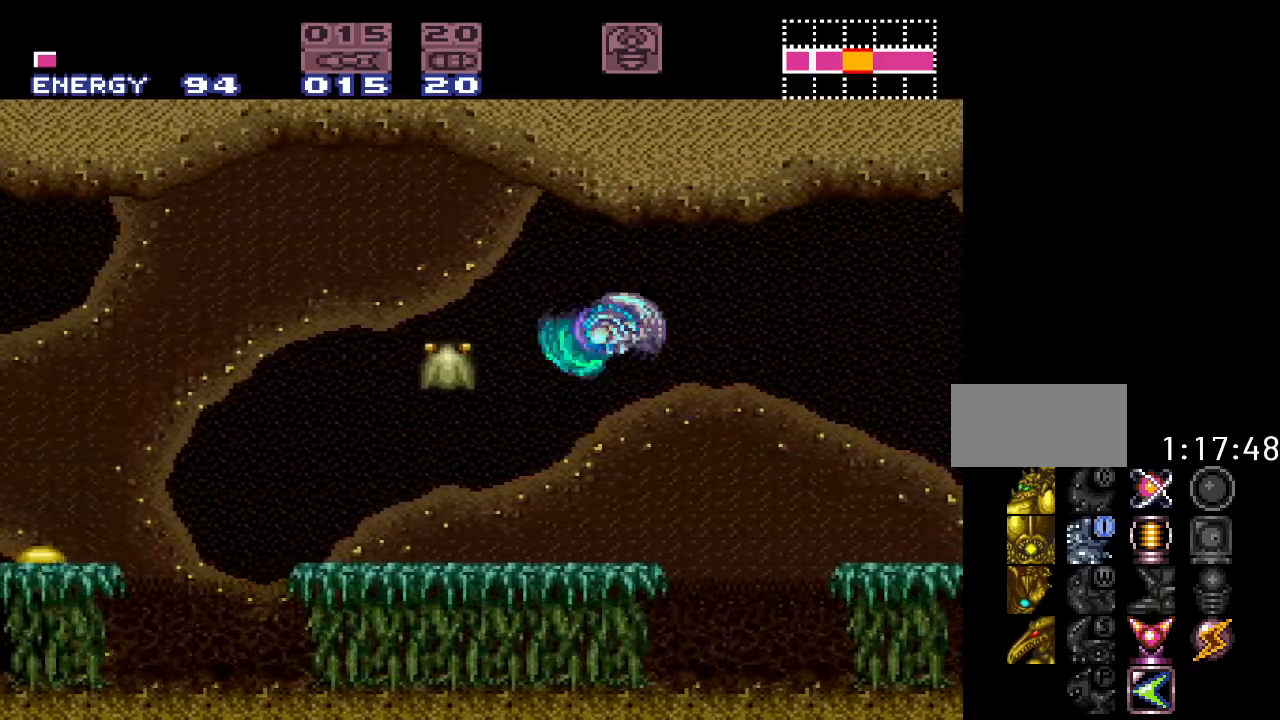
{"buttons": ["Y", "DPAD_LEFT"], "events": [[183, "B", "down"], [450, "B", "up"]]}
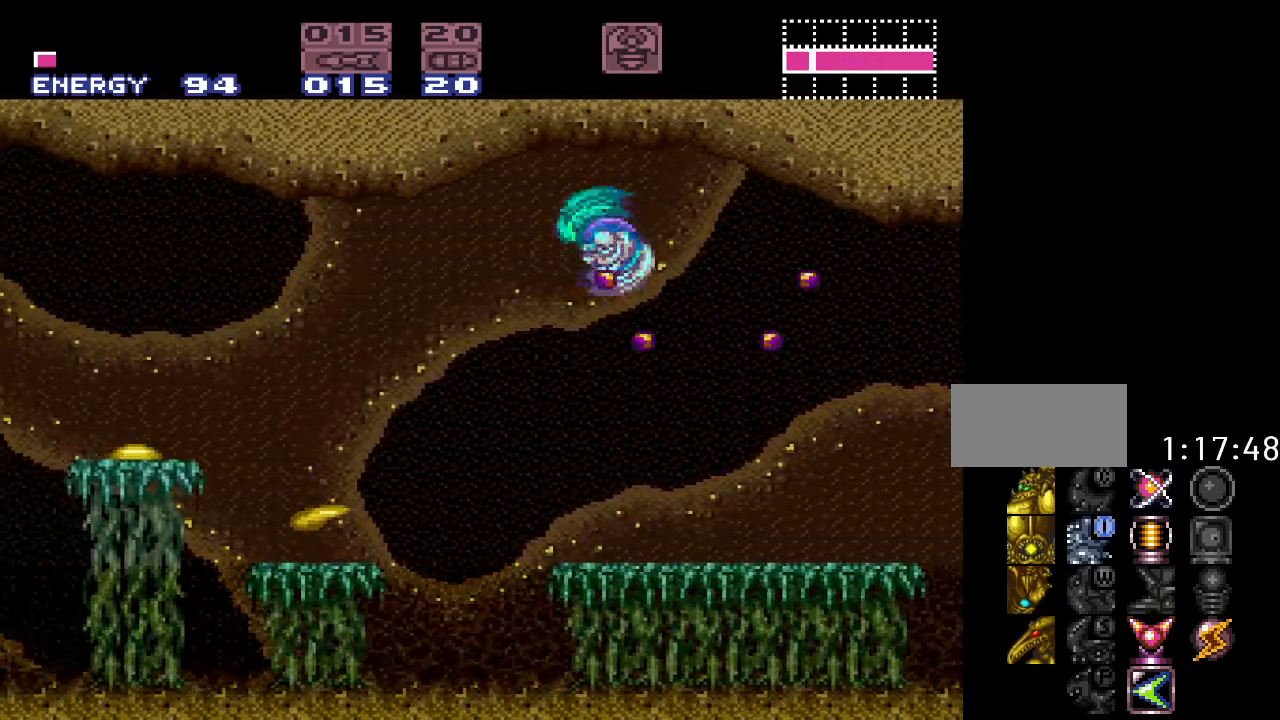
{"buttons": ["B", "Y", "DPAD_LEFT"], "events": [[500, "B", "down"]]}
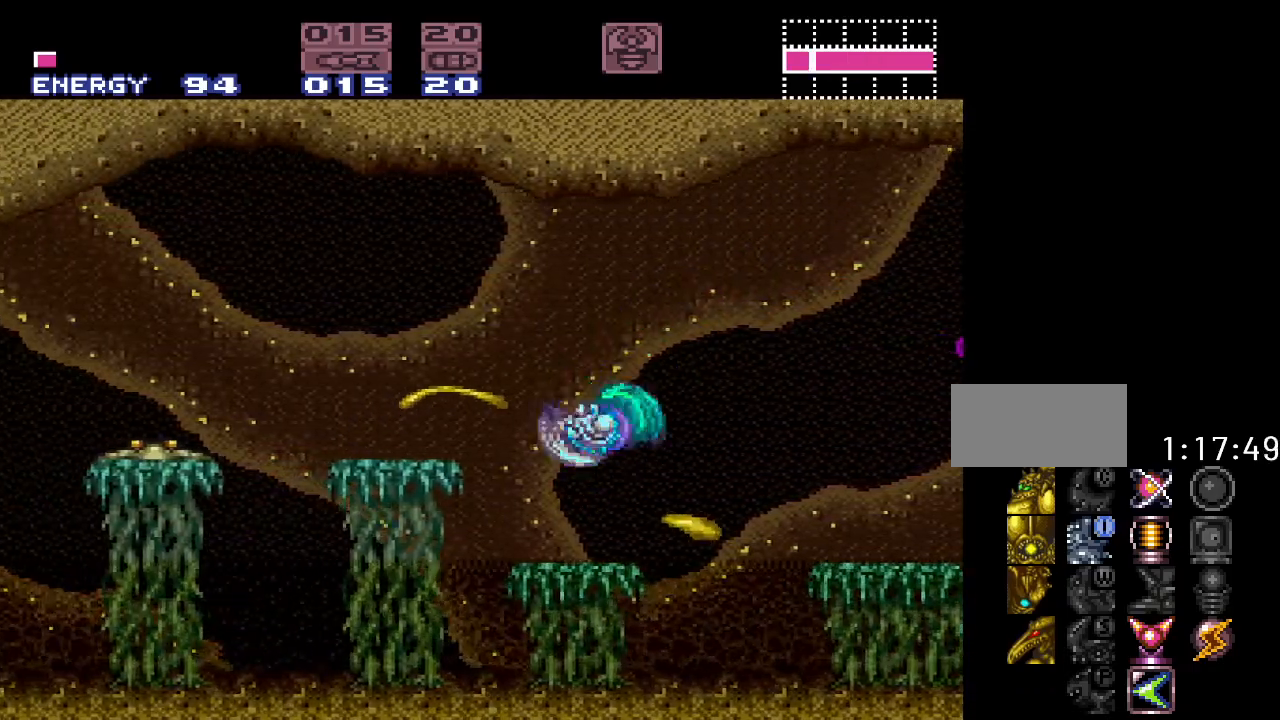
{"buttons": ["Y", "DPAD_LEFT"], "events": [[217, "B", "up"]]}
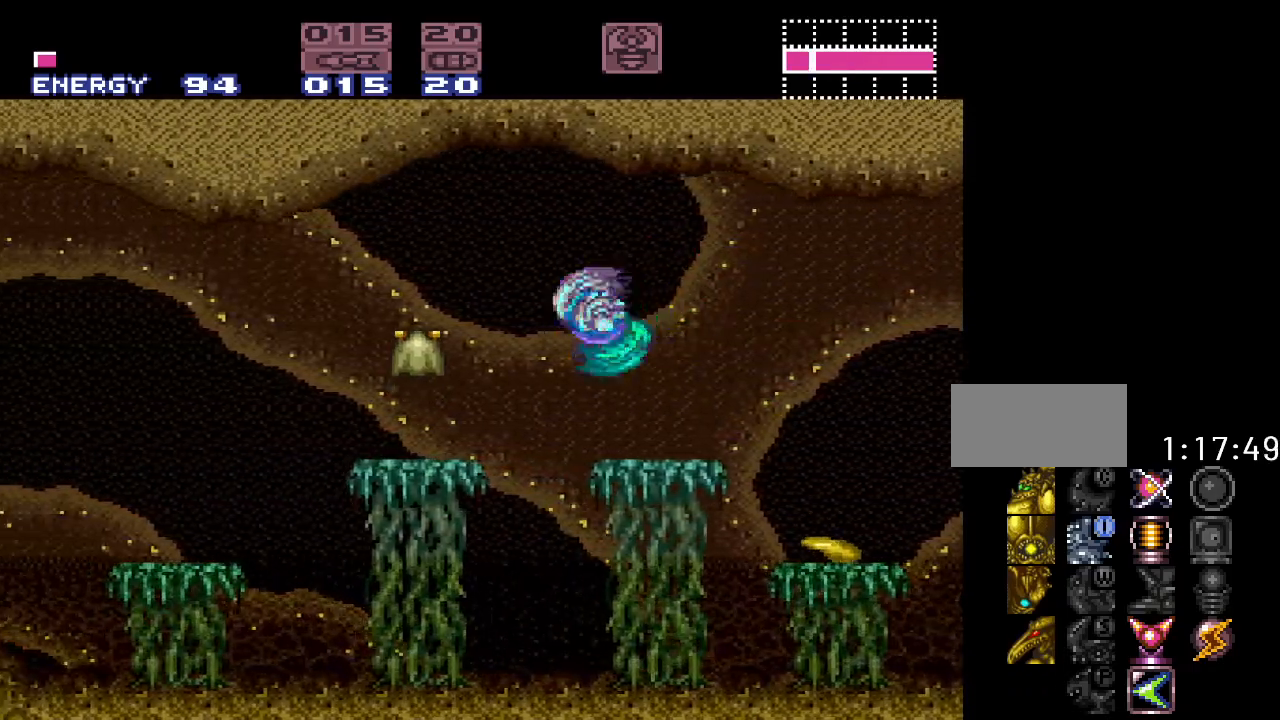
{"buttons": ["Y", "DPAD_LEFT"], "events": [[183, "B", "down"], [350, "B", "up"]]}
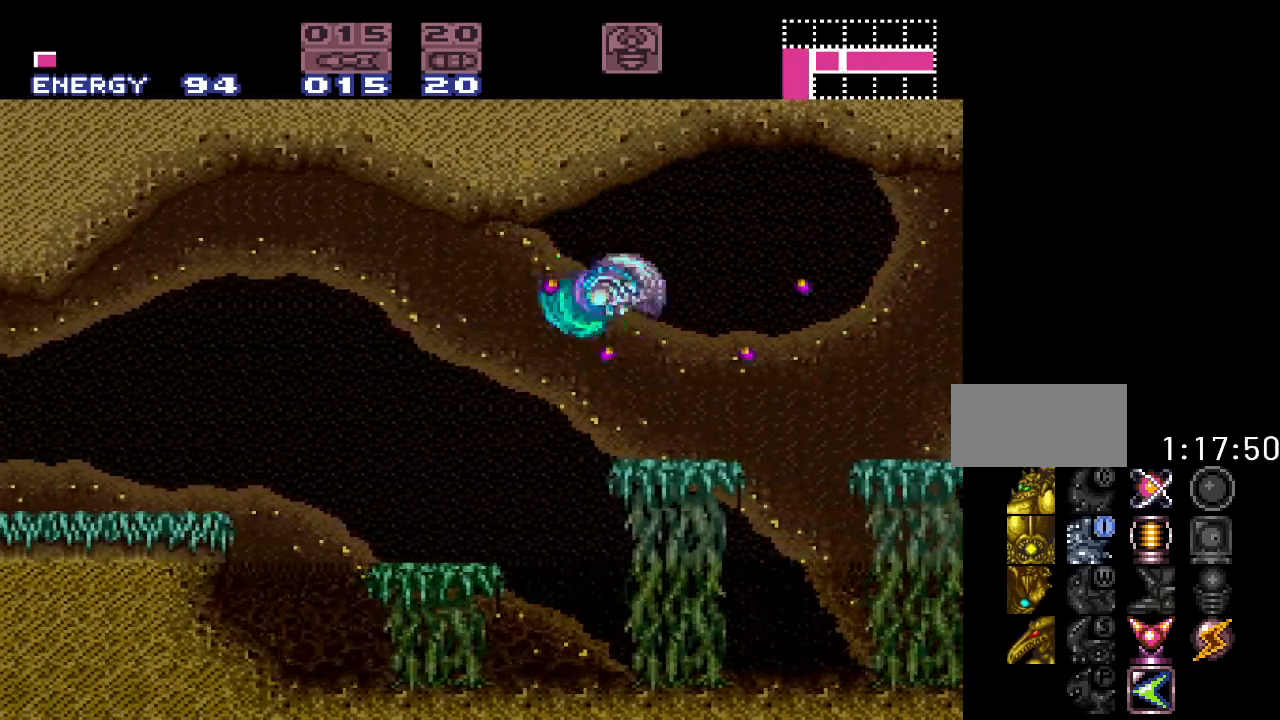
{"buttons": ["DPAD_LEFT"], "events": [[350, "B", "down"], [467, "B", "up"], [500, "Y", "up"]]}
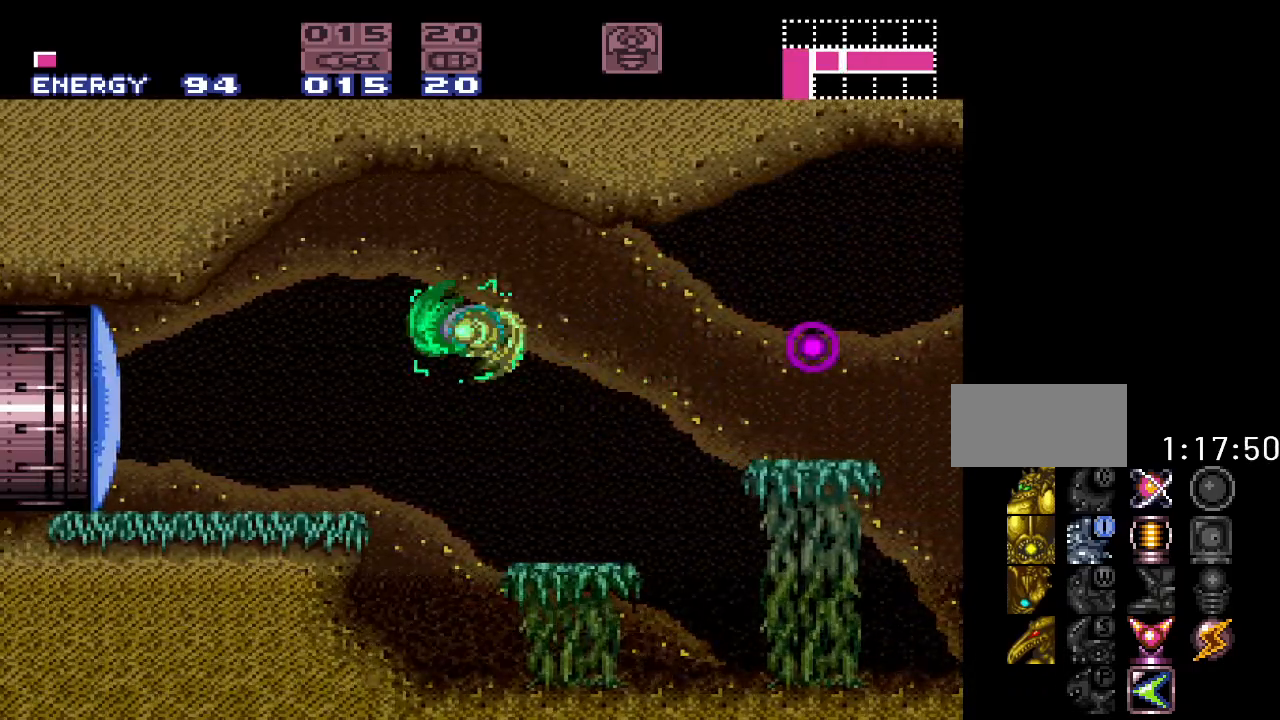
{"buttons": ["DPAD_LEFT"], "events": [[67, "L1", "down"], [217, "A", "down"], [317, "A", "up"], [367, "L1", "up"]]}
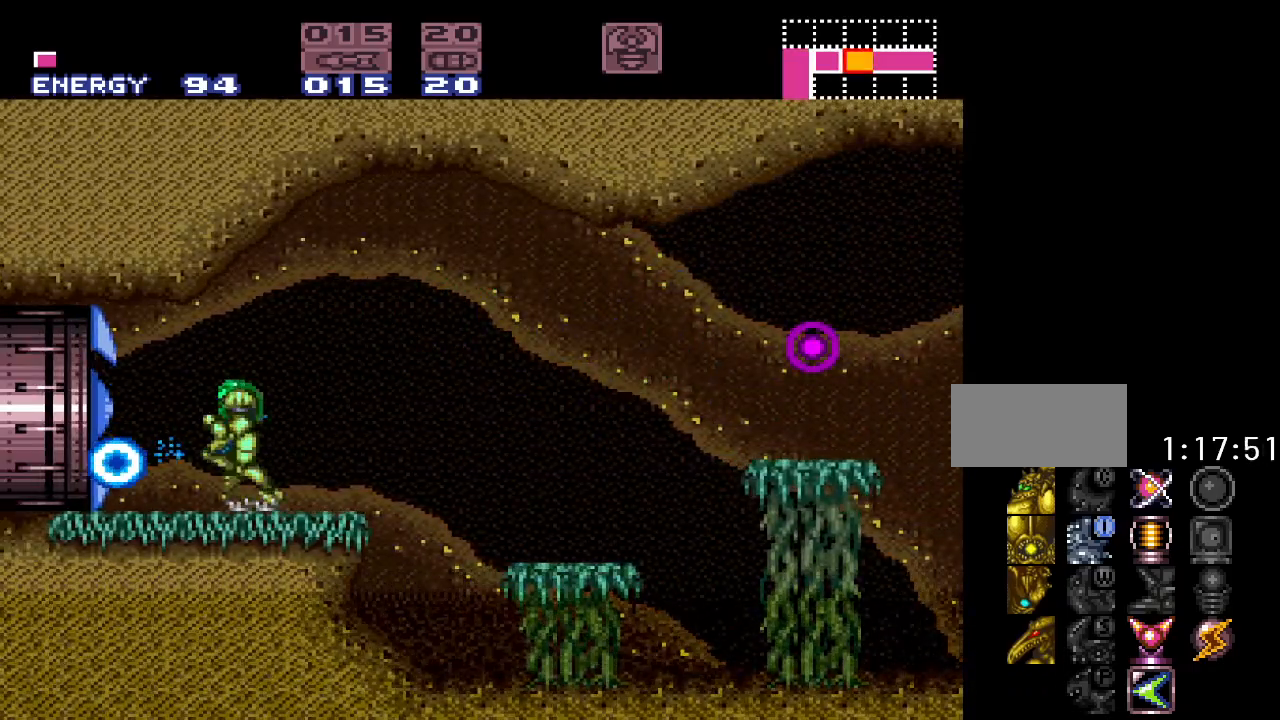
{"buttons": ["DPAD_LEFT"], "events": [[33, "A", "down"], [150, "A", "up"]]}
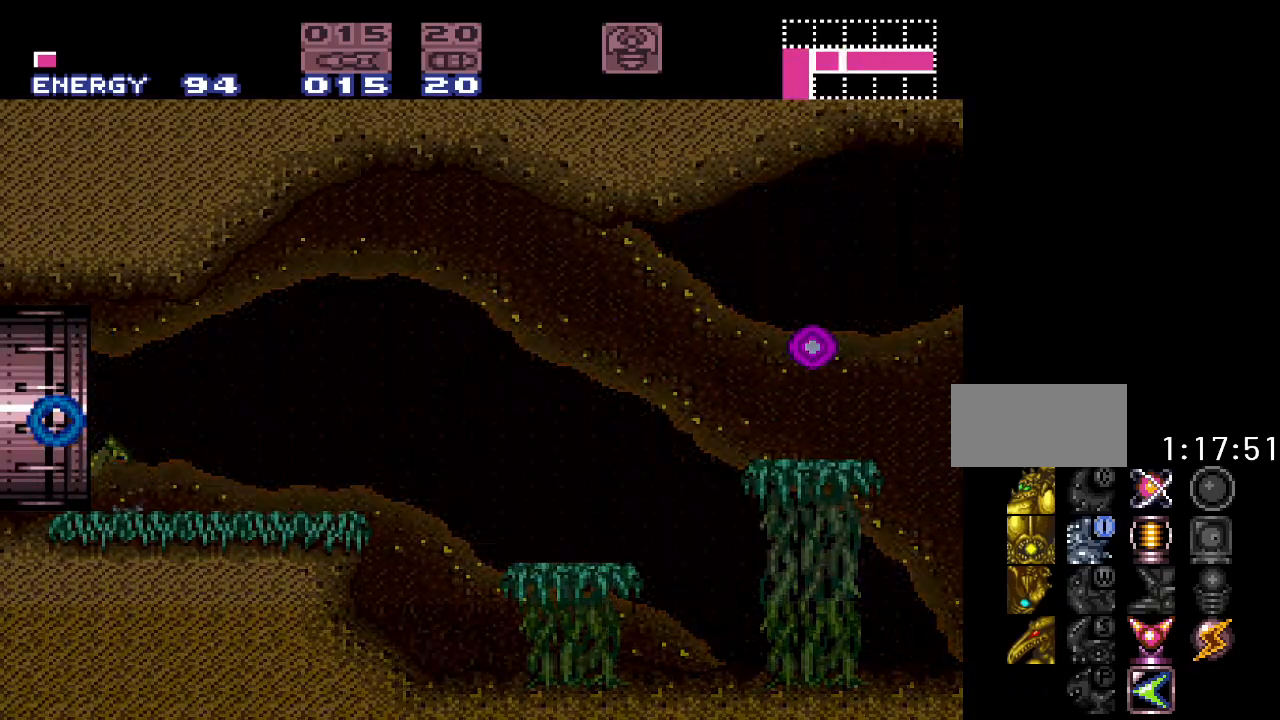
{"buttons": [], "events": [[233, "DPAD_LEFT", "up"]]}
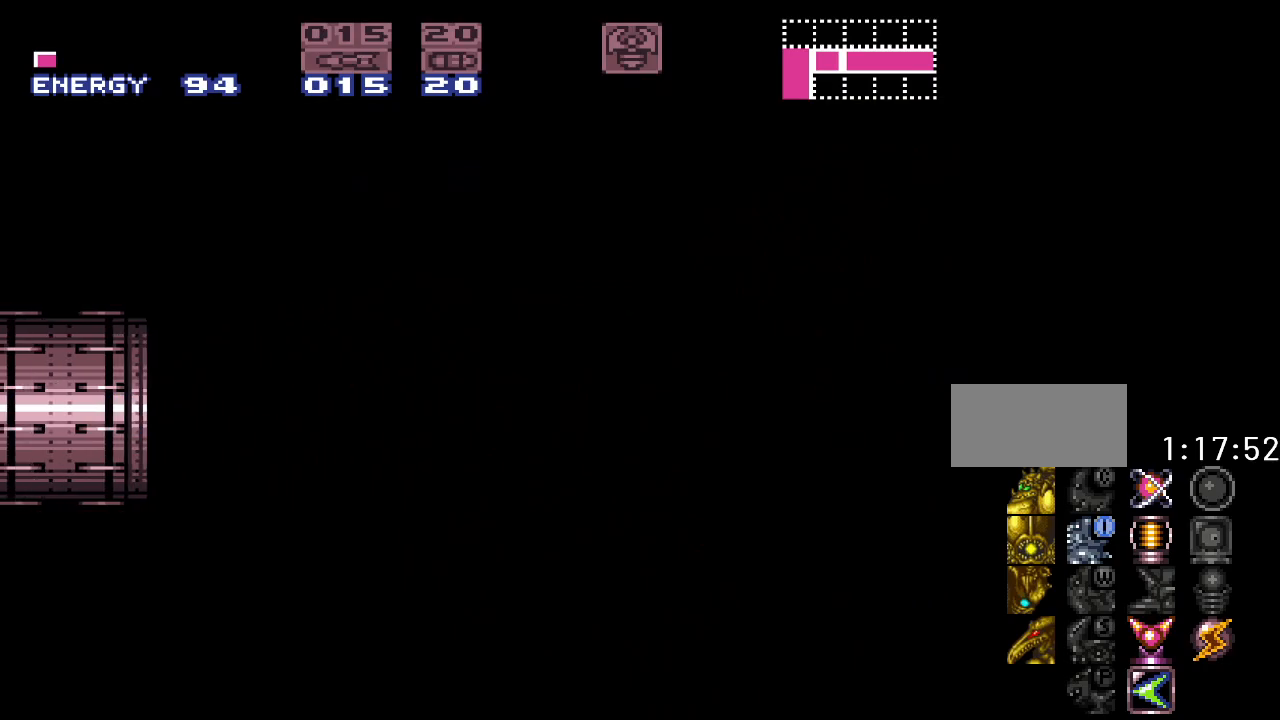
{"buttons": [], "events": []}
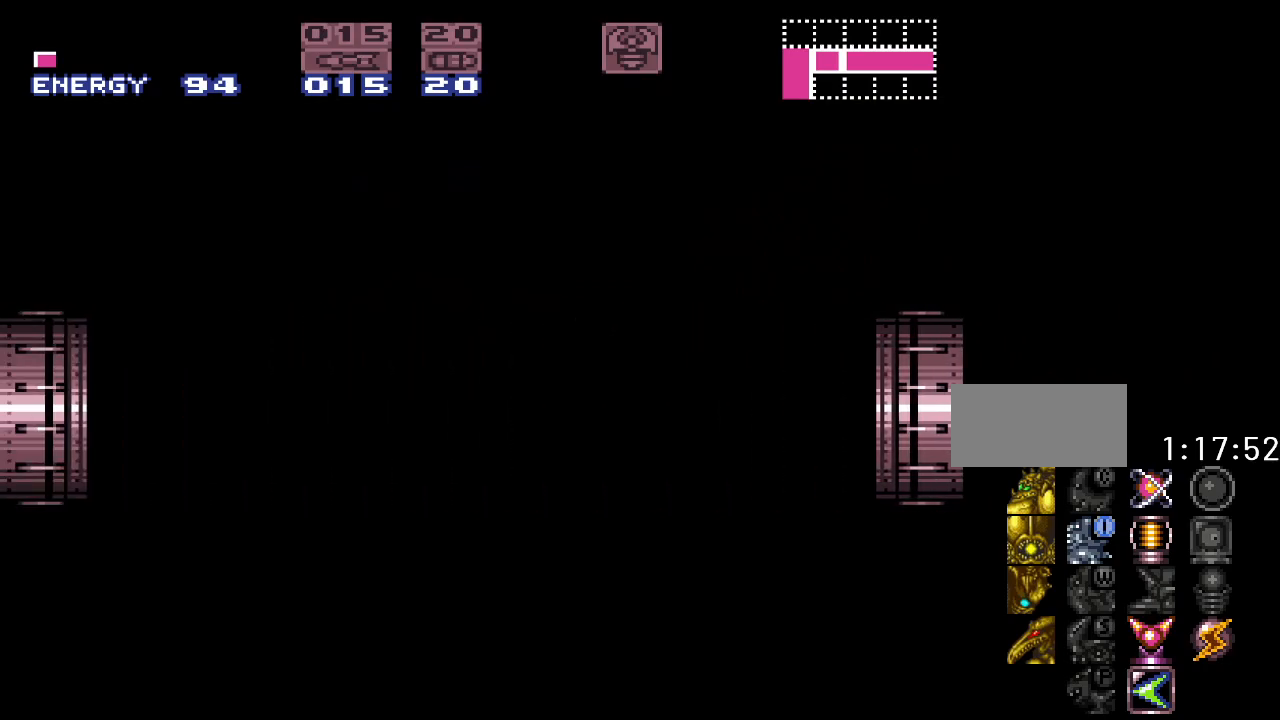
{"buttons": ["Y"], "events": [[317, "Y", "down"]]}
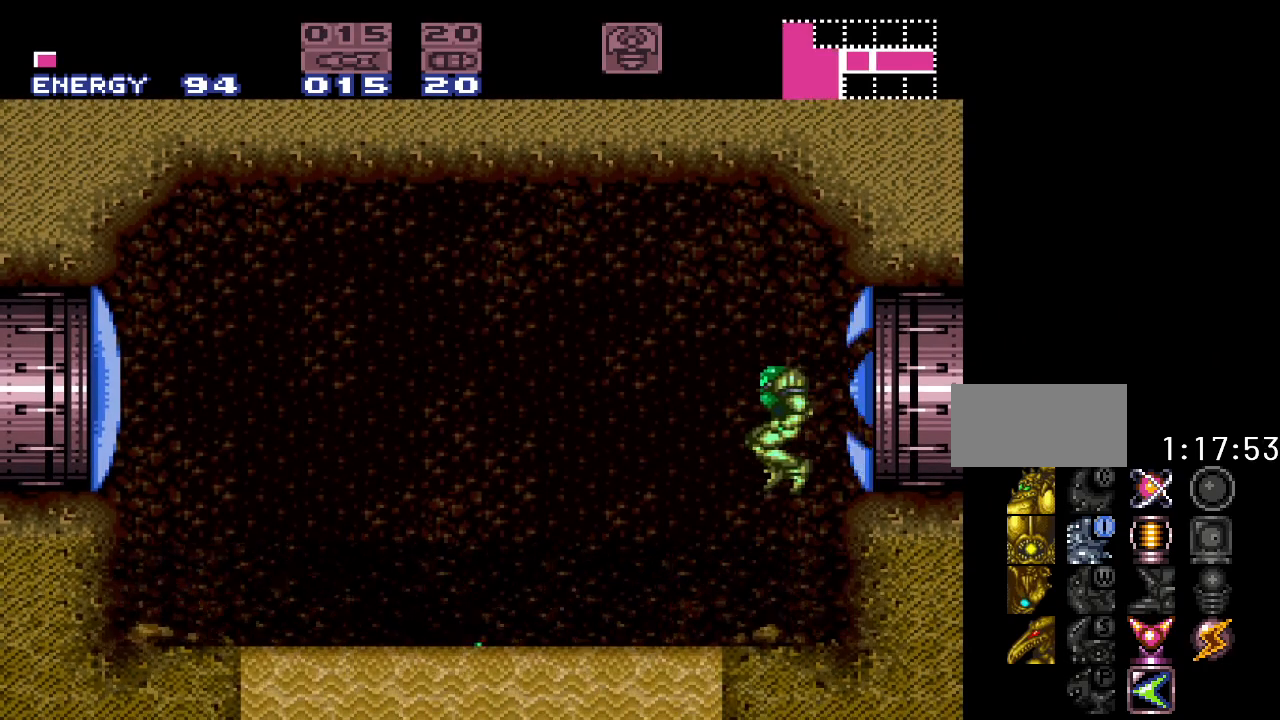
{"buttons": ["Y", "DPAD_LEFT"], "events": [[133, "DPAD_RIGHT", "down"], [417, "DPAD_RIGHT", "up"], [467, "DPAD_LEFT", "down"]]}
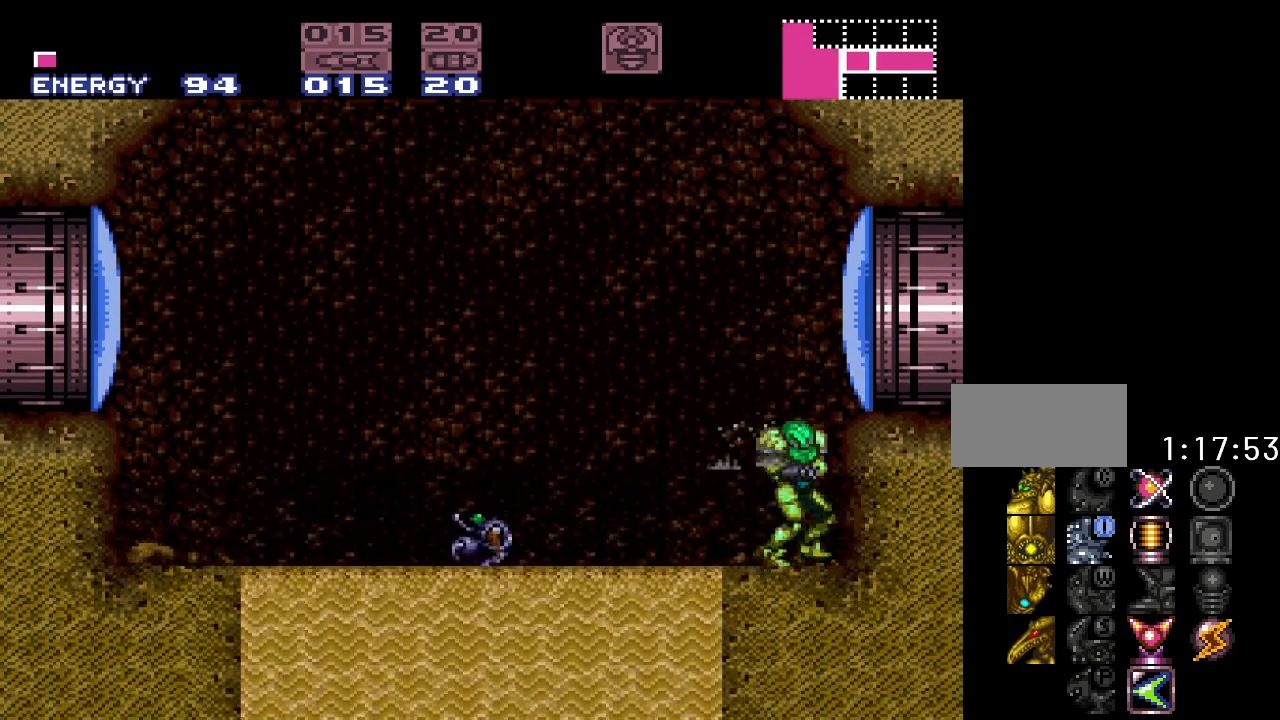
{"buttons": ["B", "Y", "DPAD_LEFT"], "events": [[167, "B", "down"]]}
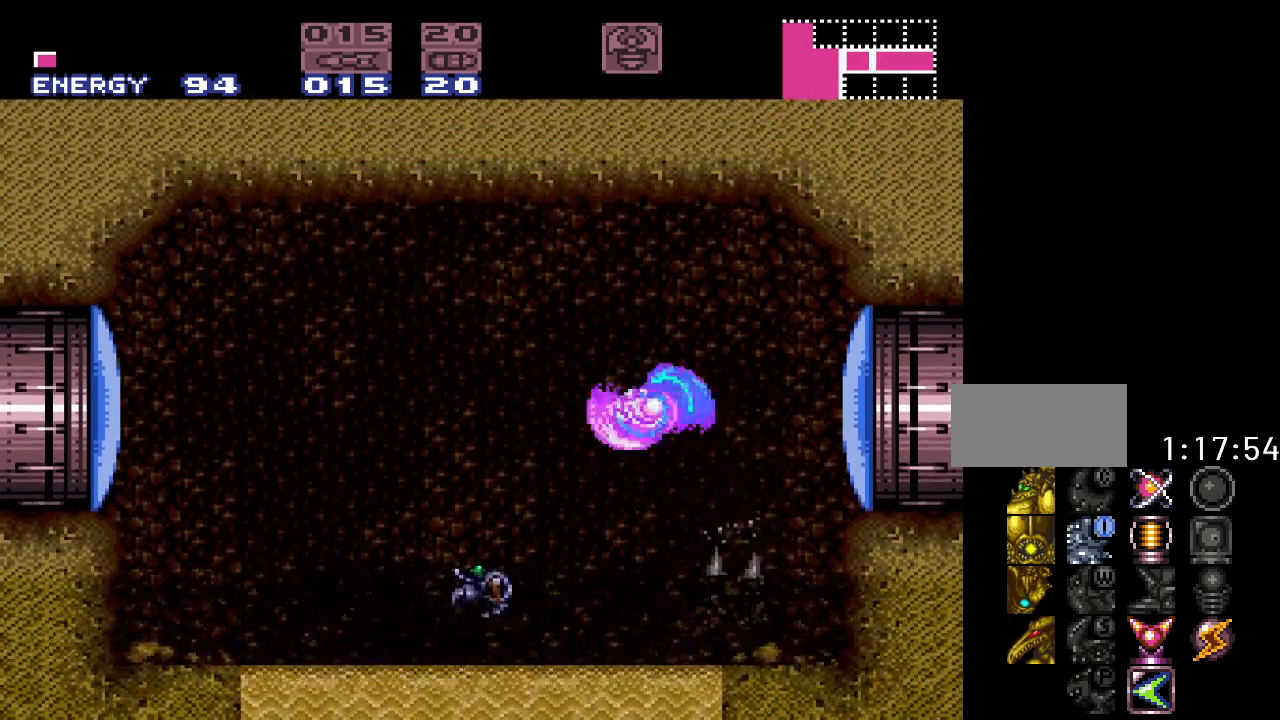
{"buttons": ["B", "Y", "DPAD_LEFT"], "events": []}
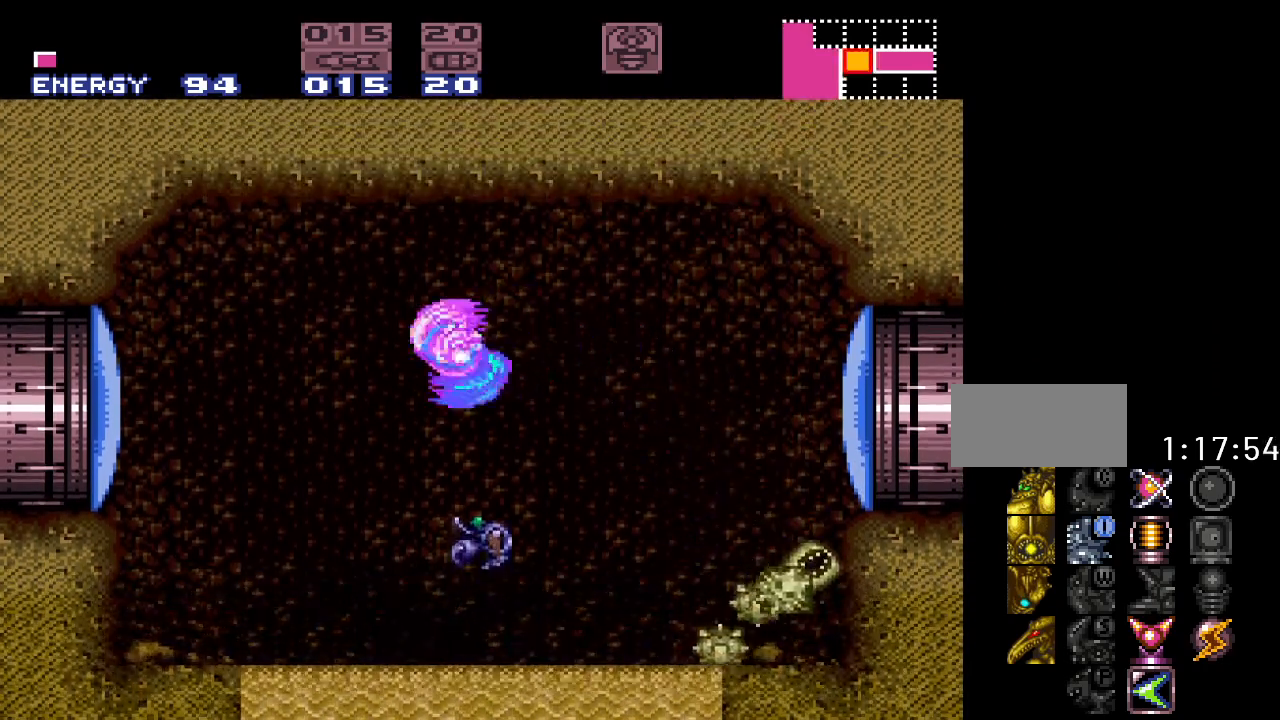
{"buttons": ["B", "DPAD_LEFT"], "events": [[67, "B", "up"], [350, "B", "down"], [433, "Y", "up"]]}
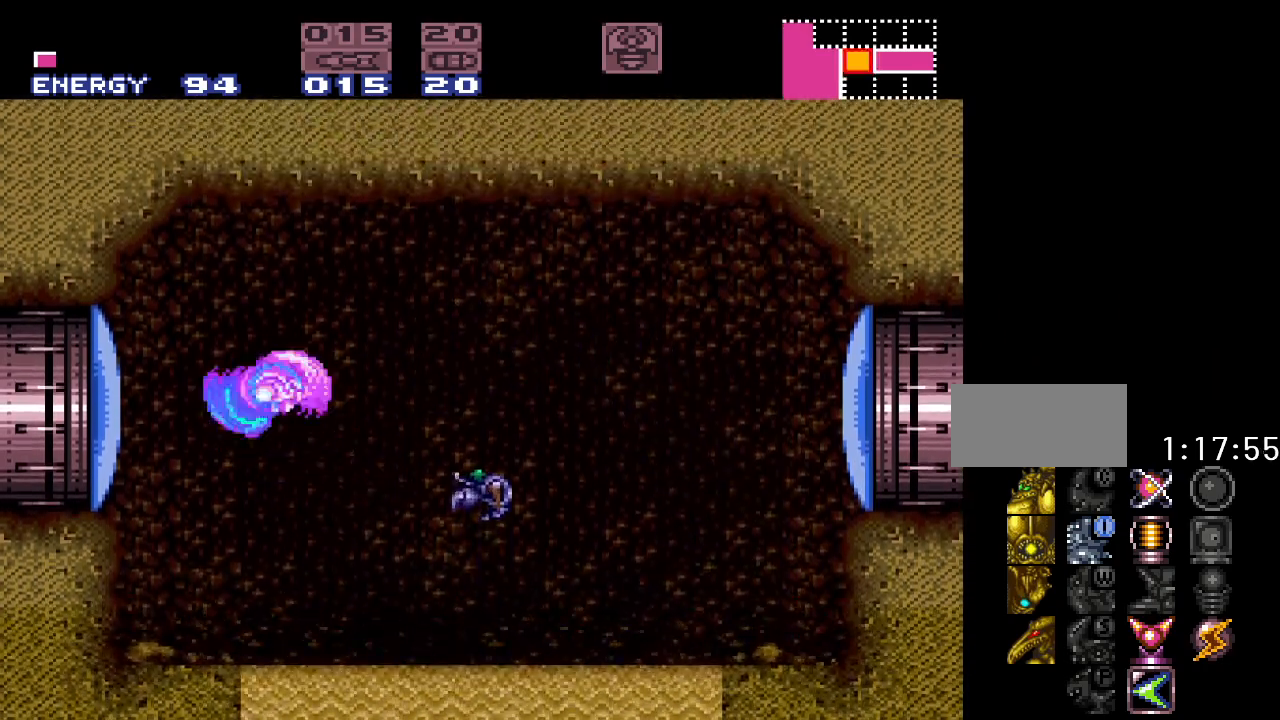
{"buttons": ["DPAD_LEFT"], "events": [[67, "L1", "down"], [100, "B", "up"], [217, "A", "down"], [350, "A", "up"], [467, "L1", "up"]]}
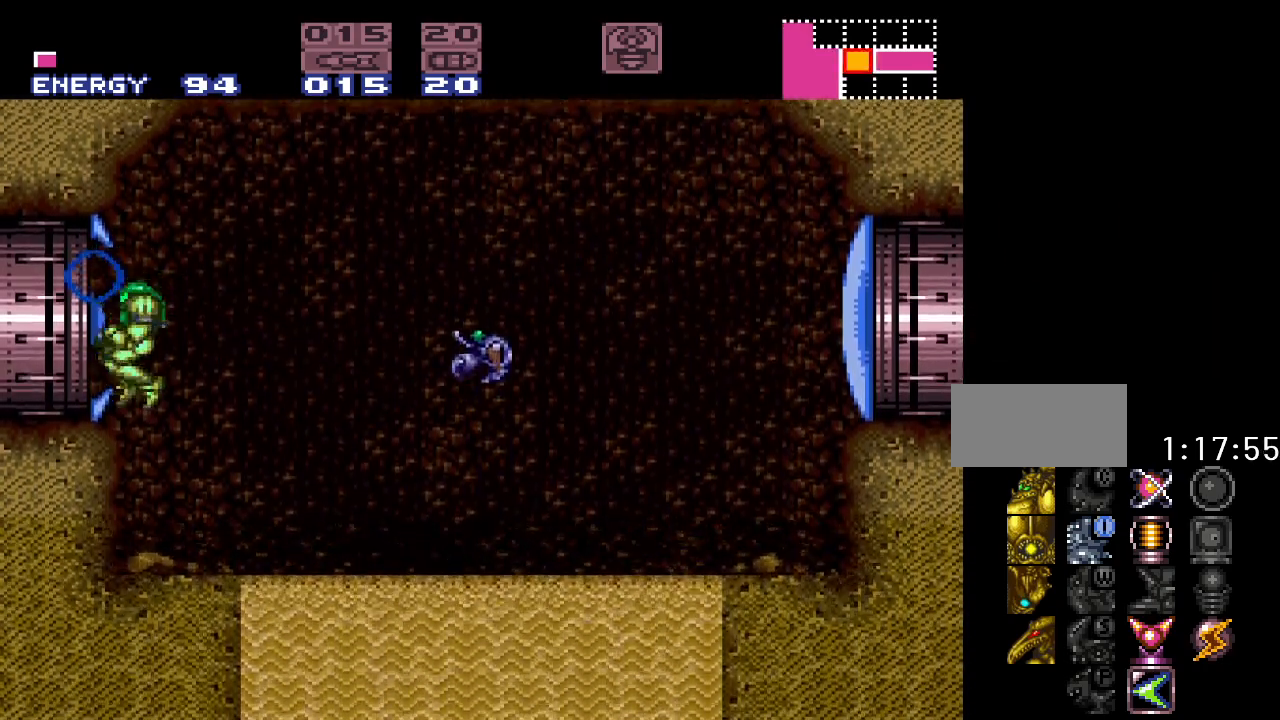
{"buttons": ["B", "DPAD_LEFT"], "events": [[283, "B", "down"]]}
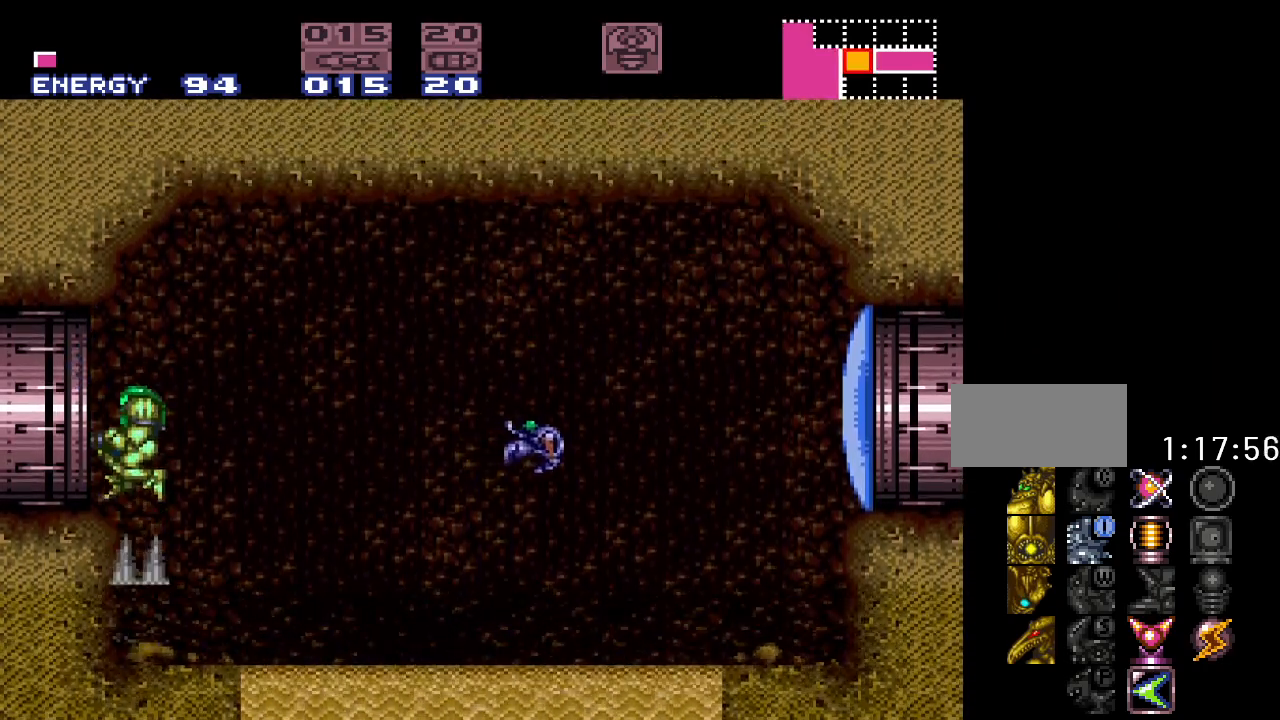
{"buttons": ["DPAD_LEFT"], "events": [[67, "B", "up"]]}
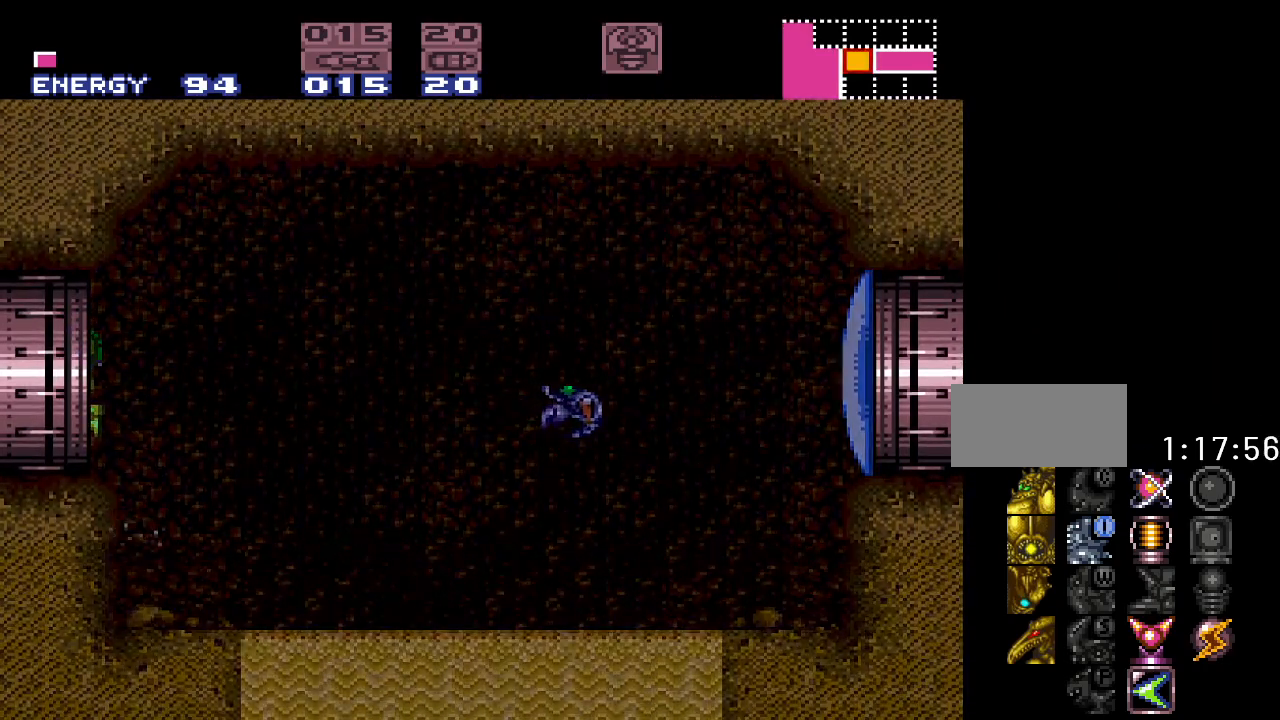
{"buttons": [], "events": [[33, "DPAD_LEFT", "up"]]}
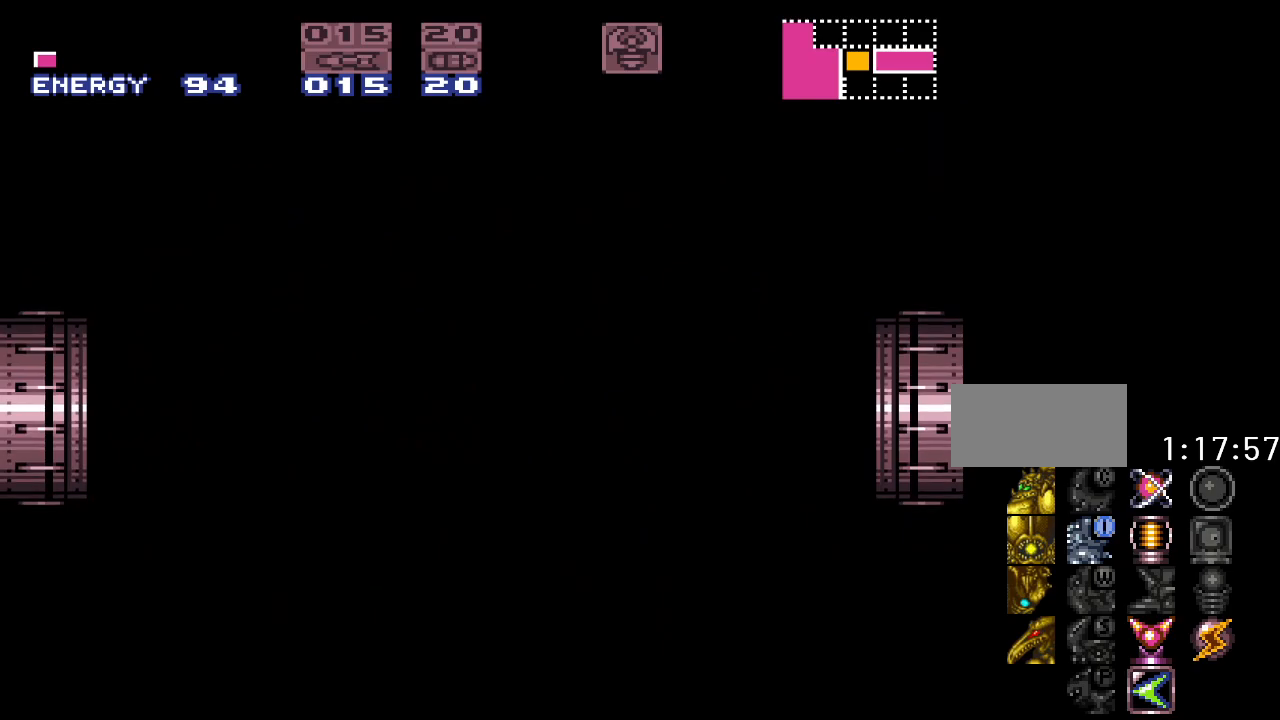
{"buttons": [], "events": []}
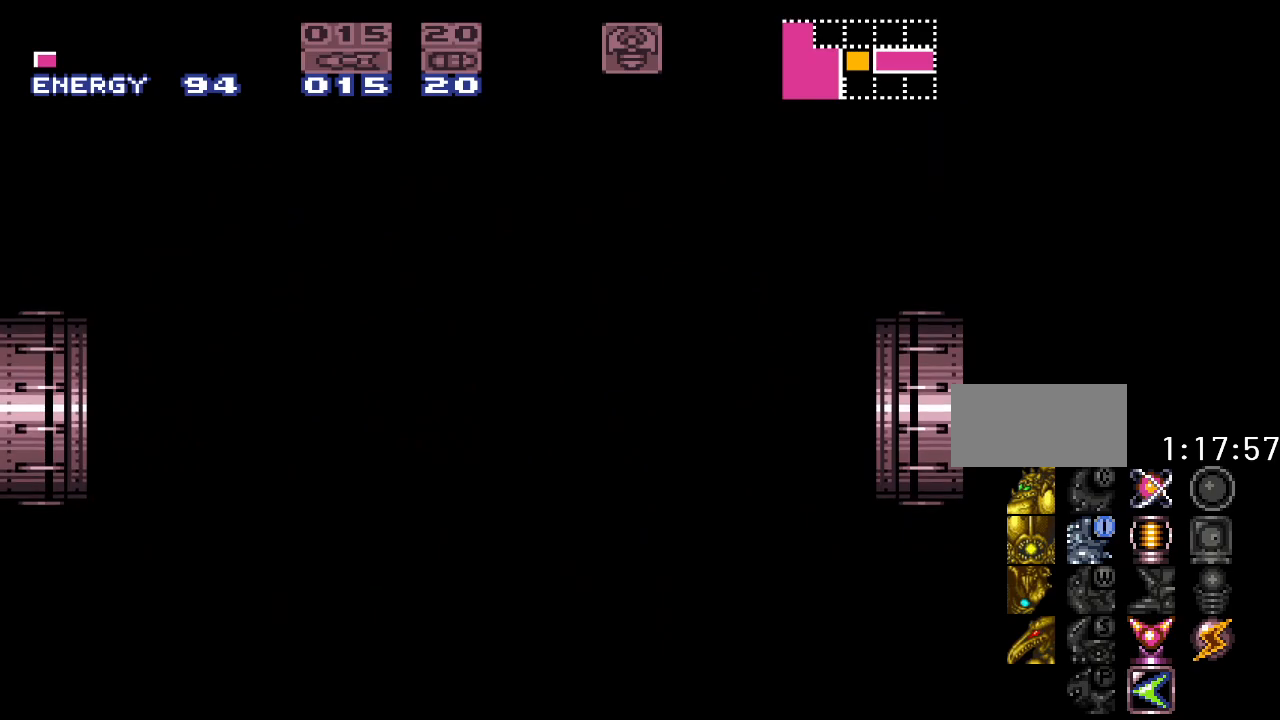
{"buttons": [], "events": []}
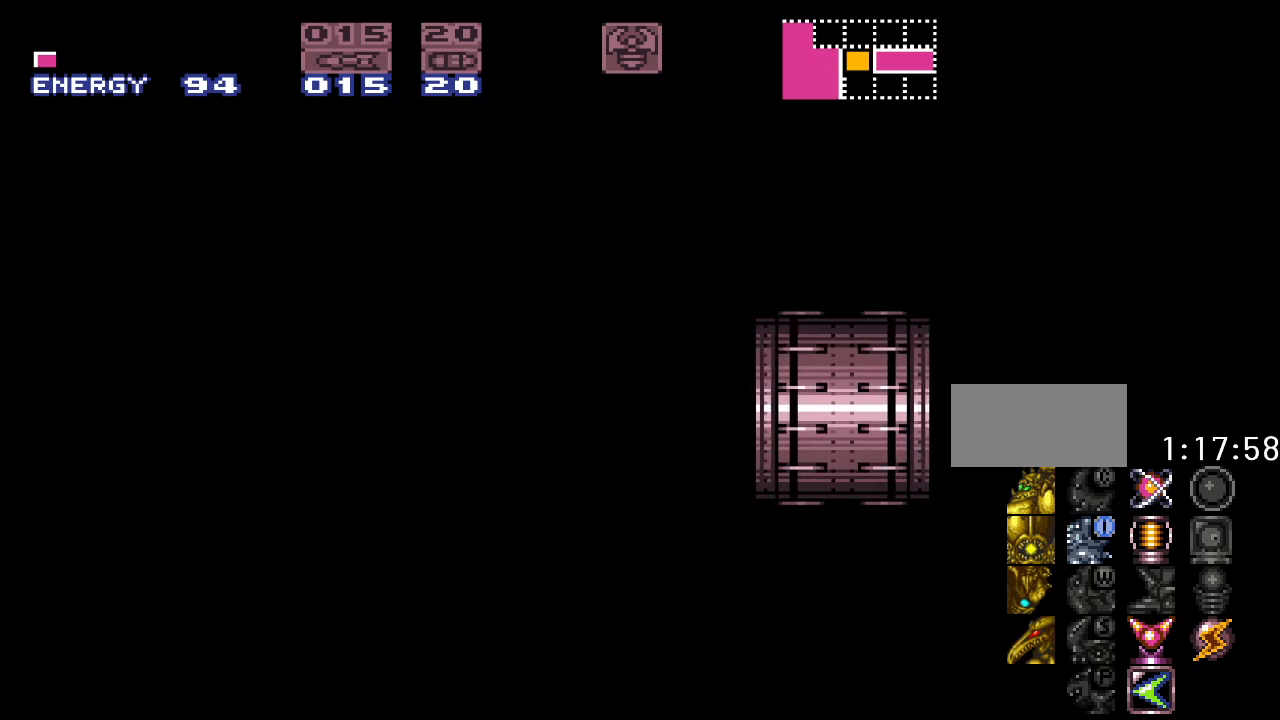
{"buttons": ["Y"], "events": [[467, "Y", "down"]]}
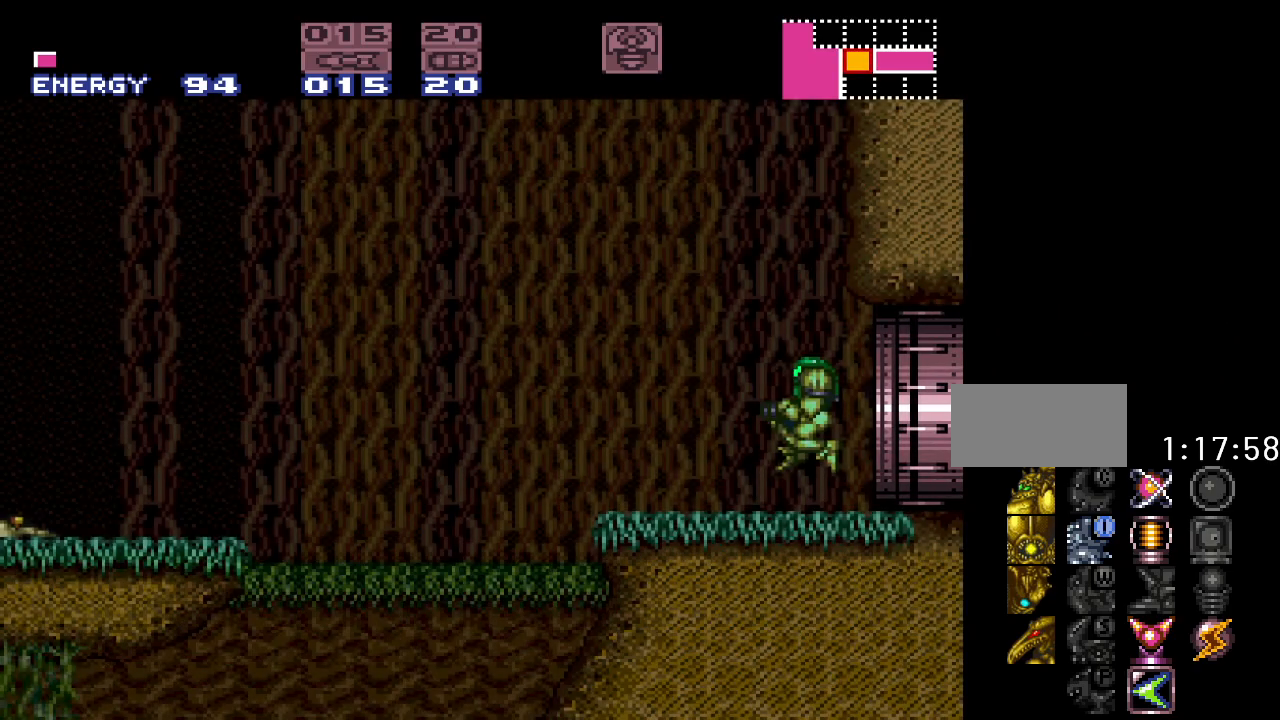
{"buttons": ["Y", "DPAD_LEFT"], "events": [[217, "DPAD_LEFT", "down"]]}
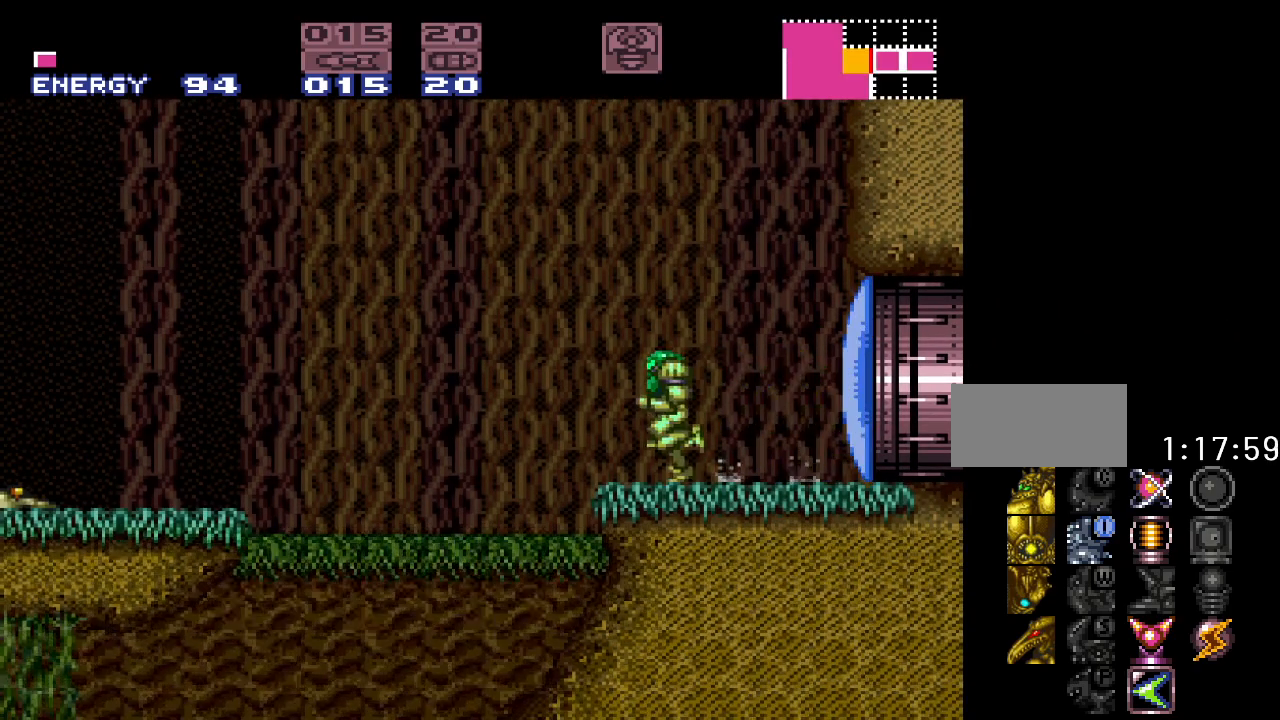
{"buttons": ["B", "Y"], "events": [[33, "B", "down"], [417, "DPAD_LEFT", "up"]]}